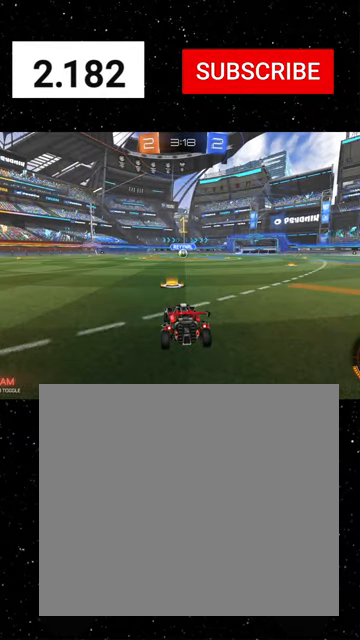
Gameplay with a controller (Xbox layout); each line is a JSON object with the inputs held at the frame after it. "events" lists button and stick changes between this image and that frame as [ms after this image, input, new state], when the widget could be followed in between. Not read: right_stick.
{"buttons": ["R1", "R2"], "left_stick": "right", "events": [[33, "R1", "down"], [400, "left_stick", "right"]]}
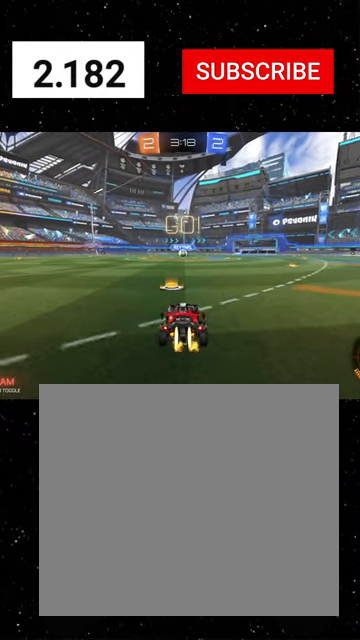
{"buttons": ["X", "R1", "R2"], "left_stick": "down", "events": [[33, "left_stick", "up-right"], [200, "A", "down"], [200, "left_stick", "up-left"], [266, "A", "up"], [333, "A", "down"], [333, "X", "down"], [333, "left_stick", "down"], [400, "A", "up"], [433, "Y", "down"], [466, "Y", "up"]]}
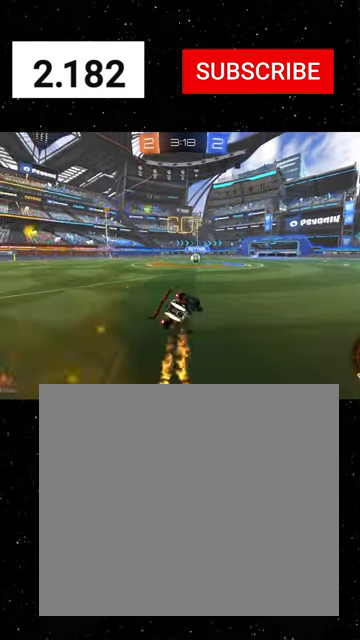
{"buttons": ["X", "R1", "R2"], "left_stick": "down", "events": [[66, "Y", "down"], [133, "Y", "up"], [200, "Y", "down"], [200, "left_stick", "down-left"], [266, "Y", "up"], [300, "left_stick", "down"], [400, "Y", "down"], [466, "Y", "up"]]}
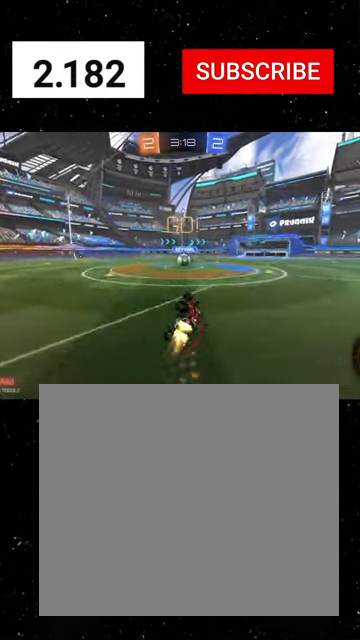
{"buttons": ["R2"], "left_stick": "center", "events": [[33, "left_stick", "down-left"], [166, "left_stick", "center"], [233, "R1", "up"], [233, "X", "up"], [266, "left_stick", "left"], [400, "left_stick", "center"]]}
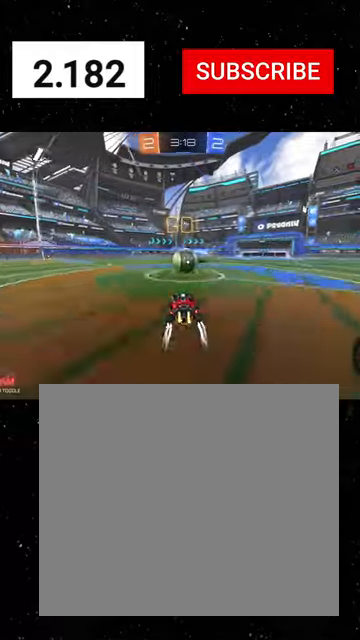
{"buttons": ["R2"], "left_stick": "left", "events": [[33, "left_stick", "right"], [133, "Y", "down"], [133, "left_stick", "left"], [200, "Y", "up"], [266, "Y", "down"], [300, "left_stick", "center"], [366, "Y", "up"], [500, "left_stick", "left"]]}
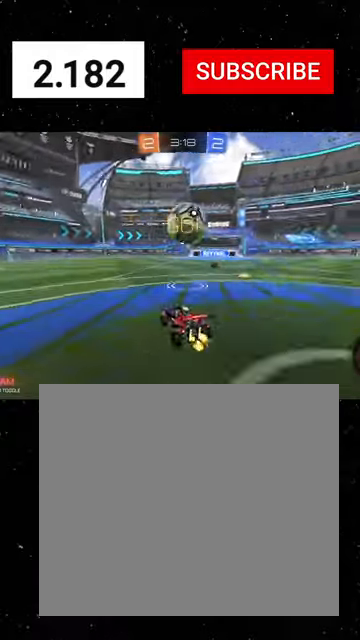
{"buttons": ["R1", "R2"], "left_stick": "left", "events": [[66, "Y", "down"], [133, "L1", "down"], [166, "Y", "up"], [233, "L1", "up"], [433, "R1", "down"], [466, "A", "down"], [500, "A", "up"]]}
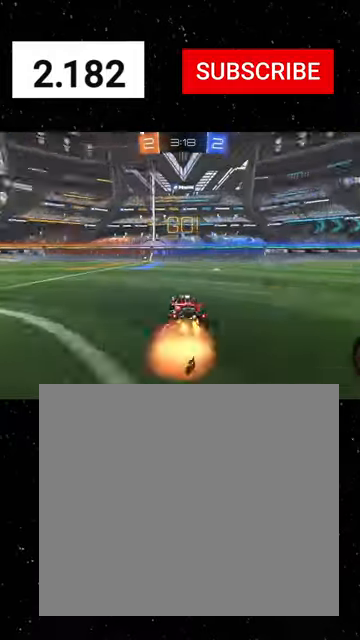
{"buttons": ["X", "R2"], "left_stick": "down-left", "events": [[66, "A", "down"], [100, "X", "down"], [133, "left_stick", "down-right"], [200, "A", "up"], [233, "R1", "up"], [400, "left_stick", "left"], [466, "left_stick", "down-left"]]}
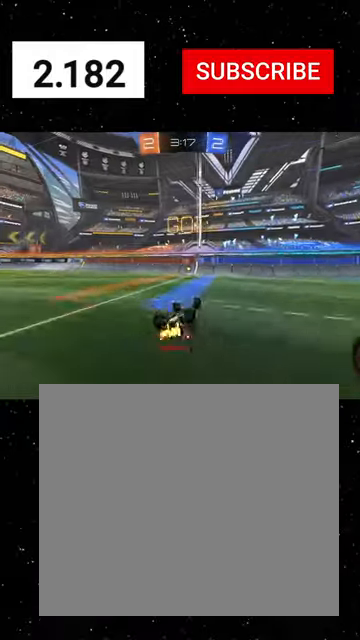
{"buttons": ["R2"], "left_stick": "right", "events": [[233, "X", "up"], [233, "Y", "down"], [266, "left_stick", "center"], [300, "Y", "up"], [333, "left_stick", "right"]]}
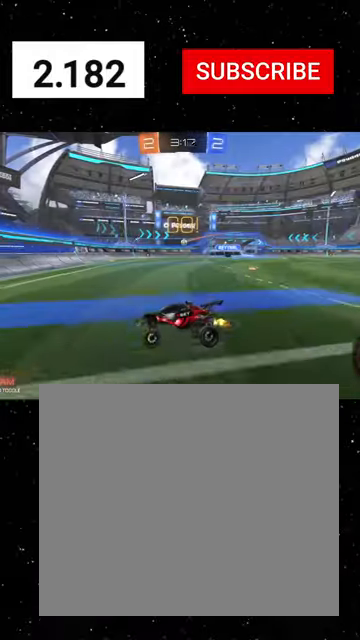
{"buttons": ["R1", "R2"], "left_stick": "right", "events": [[33, "L1", "down"], [133, "L1", "up"], [233, "R1", "down"]]}
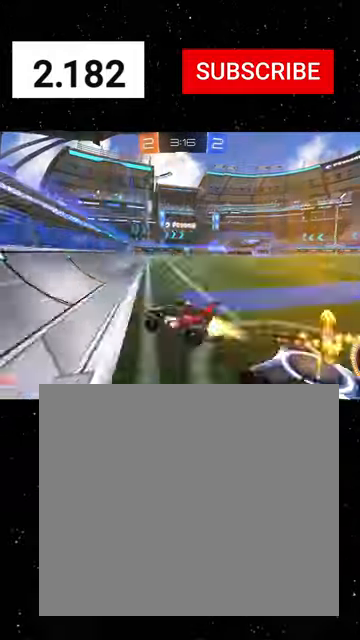
{"buttons": ["R2"], "left_stick": "right", "events": [[500, "R1", "up"]]}
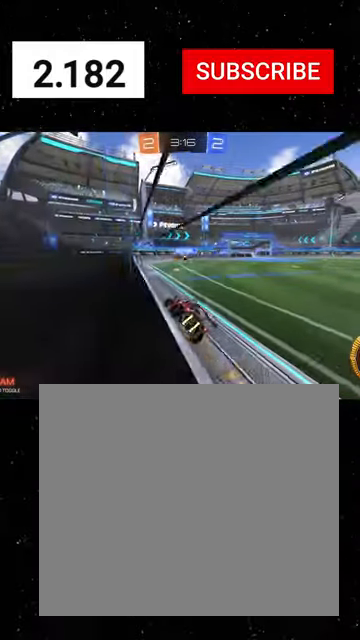
{"buttons": ["L2"], "left_stick": "down-left", "events": [[133, "left_stick", "center"], [200, "left_stick", "left"], [266, "L2", "down"], [400, "R2", "up"], [500, "left_stick", "down-left"]]}
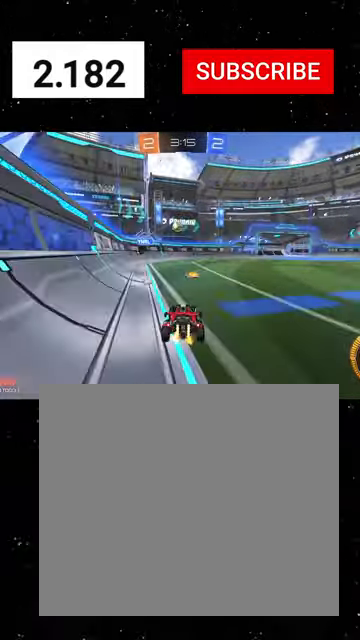
{"buttons": ["L2", "R2"], "left_stick": "center", "events": [[100, "R2", "down"], [133, "L2", "up"], [133, "left_stick", "center"], [333, "L2", "down"]]}
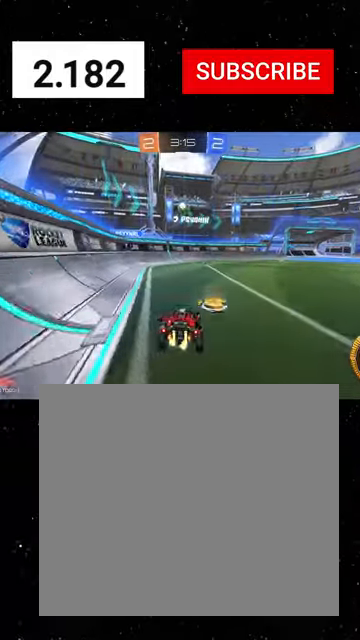
{"buttons": ["R2"], "left_stick": "center", "events": [[33, "L2", "up"], [266, "R1", "down"], [300, "left_stick", "right"], [400, "left_stick", "center"], [466, "R1", "up"]]}
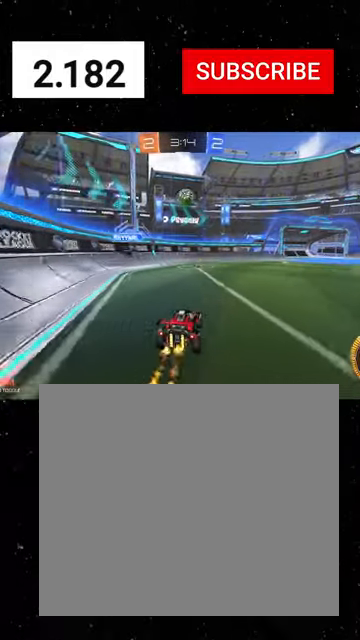
{"buttons": ["B", "R1", "R2"], "left_stick": "up-left", "events": [[133, "A", "down"], [133, "left_stick", "down"], [266, "X", "down"], [300, "R1", "down"], [366, "A", "up"], [366, "left_stick", "center"], [400, "X", "up"], [466, "left_stick", "up-left"], [500, "B", "down"]]}
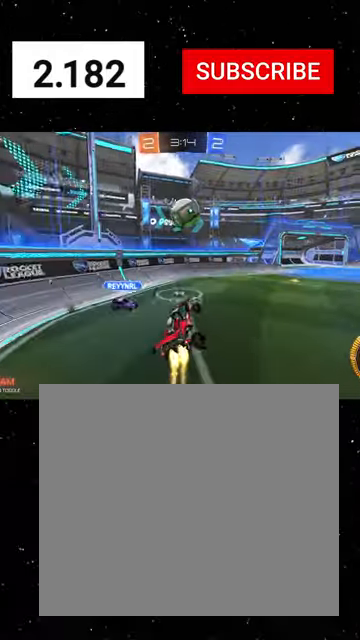
{"buttons": ["X", "Y", "R1", "R2"], "left_stick": "down-left", "events": [[66, "B", "up"], [66, "R1", "up"], [233, "A", "down"], [300, "X", "down"], [333, "A", "up"], [333, "left_stick", "down"], [366, "Y", "down"], [433, "Y", "up"], [433, "left_stick", "down-left"], [500, "R1", "down"], [500, "Y", "down"]]}
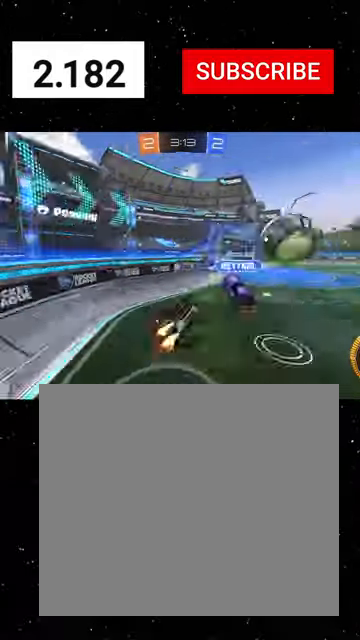
{"buttons": ["R1", "R2"], "left_stick": "down", "events": [[66, "left_stick", "down"], [133, "Y", "up"], [300, "X", "up"], [400, "R1", "up"], [466, "R1", "down"]]}
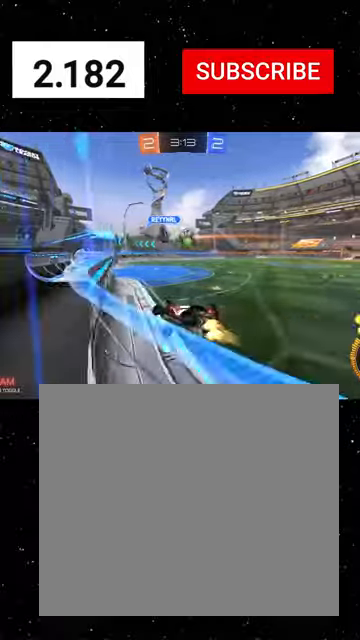
{"buttons": ["Y", "L1", "R1", "R2"], "left_stick": "right", "events": [[66, "R1", "up"], [66, "left_stick", "right"], [133, "left_stick", "up-right"], [166, "R1", "down"], [200, "A", "down"], [266, "A", "up"], [300, "A", "down"], [366, "A", "up"], [366, "L1", "down"], [366, "Y", "down"], [366, "left_stick", "right"], [433, "Y", "up"], [466, "Y", "down"]]}
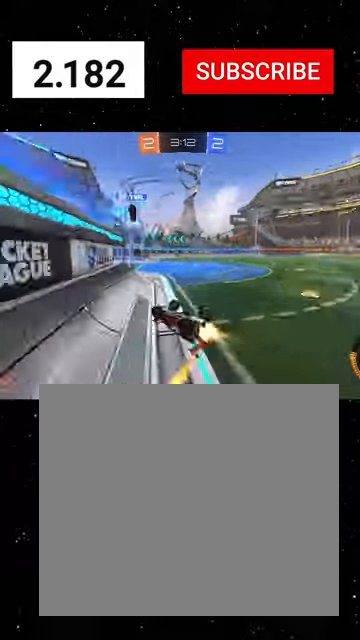
{"buttons": ["X", "L1", "R1", "R2"], "left_stick": "down-right", "events": [[66, "Y", "up"], [333, "left_stick", "down-right"], [366, "X", "down"]]}
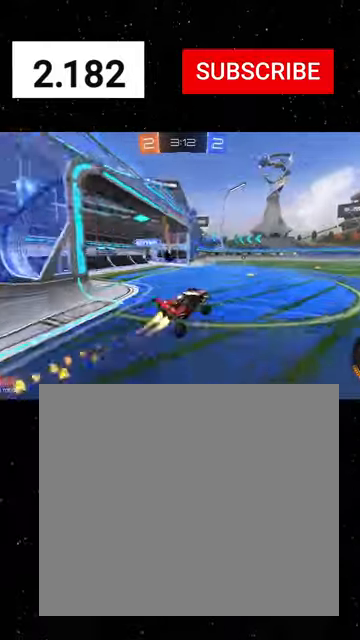
{"buttons": ["L1", "R2"], "left_stick": "up", "events": [[100, "Y", "down"], [166, "R1", "up"], [166, "left_stick", "right"], [200, "Y", "up"], [300, "left_stick", "up-right"], [433, "X", "up"], [500, "left_stick", "up"]]}
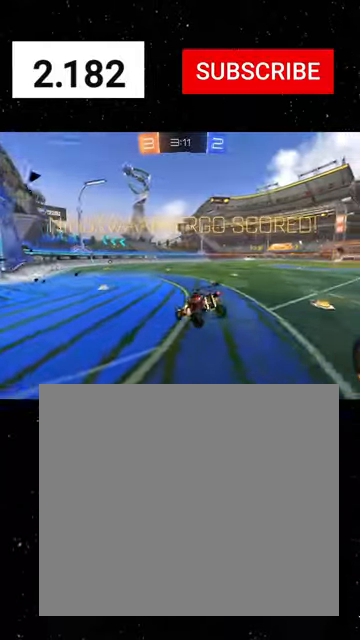
{"buttons": ["X", "L1", "R1", "R2"], "left_stick": "up-left", "events": [[100, "X", "down"], [400, "left_stick", "up-left"], [433, "R1", "down"]]}
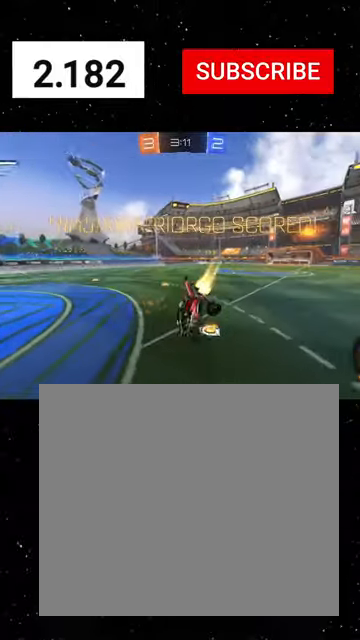
{"buttons": ["X", "L1", "R2"], "left_stick": "down-left", "events": [[133, "left_stick", "down-left"], [233, "R1", "up"], [300, "R1", "down"], [366, "R1", "up"]]}
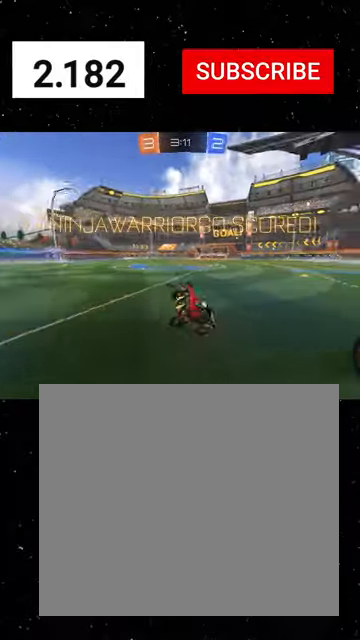
{"buttons": ["X", "L1", "R1", "R2"], "left_stick": "down", "events": [[33, "X", "up"], [166, "left_stick", "down-right"], [300, "A", "down"], [300, "left_stick", "up-left"], [366, "A", "up"], [400, "A", "down"], [400, "R1", "down"], [466, "X", "down"], [466, "left_stick", "down"], [500, "A", "up"]]}
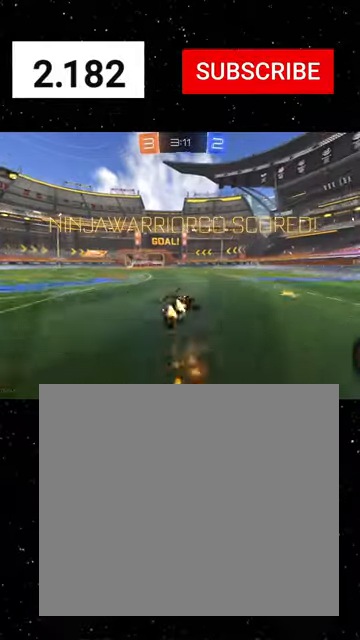
{"buttons": ["X", "L1", "R1", "R2"], "left_stick": "down-left", "events": [[33, "Y", "down"], [100, "Y", "up"], [133, "Y", "down"], [233, "Y", "up"], [233, "left_stick", "down-left"], [266, "Y", "down"], [433, "Y", "up"]]}
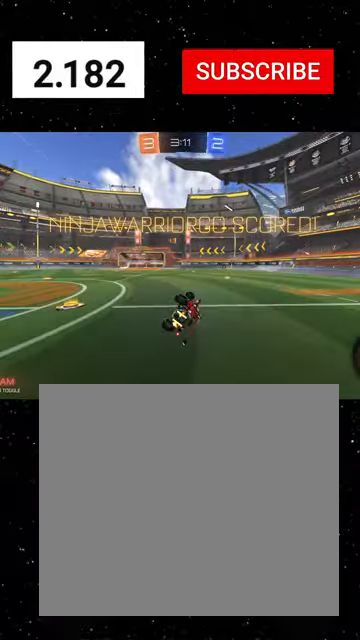
{"buttons": ["L1", "R2"], "left_stick": "right", "events": [[166, "R1", "up"], [233, "X", "up"], [333, "left_stick", "right"]]}
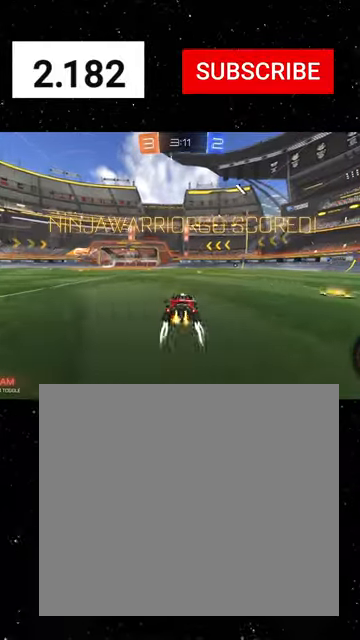
{"buttons": ["R2"], "left_stick": "down", "events": [[100, "left_stick", "up-left"], [133, "R1", "down"], [166, "A", "down"], [233, "A", "up"], [266, "A", "down"], [333, "A", "up"], [333, "left_stick", "down-left"], [400, "L1", "up"], [433, "R1", "up"], [433, "left_stick", "down"]]}
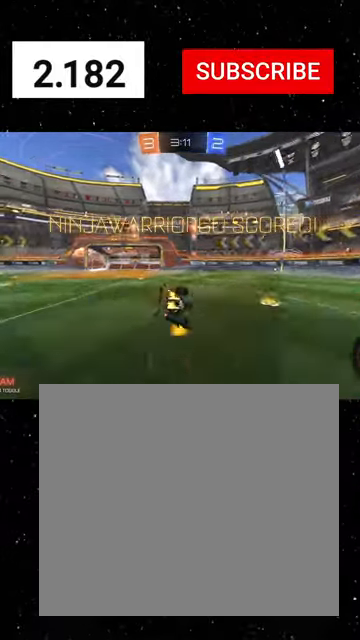
{"buttons": ["R2", "SELECT"], "left_stick": "center", "events": [[33, "left_stick", "center"], [433, "SELECT", "down"]]}
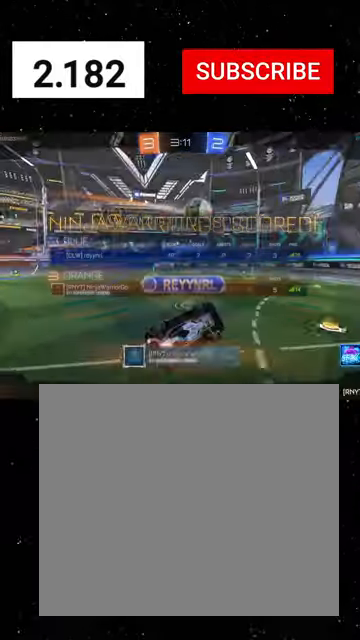
{"buttons": ["R2", "SELECT"], "left_stick": "center", "events": [[200, "A", "down"], [266, "A", "up"], [333, "A", "down"], [400, "A", "up"]]}
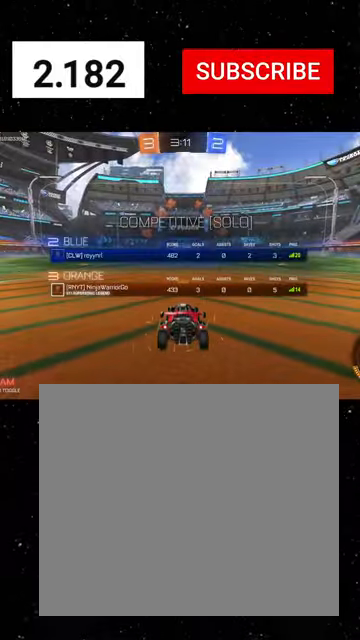
{"buttons": ["R2", "SELECT"], "left_stick": "center", "events": [[200, "Y", "down"], [300, "Y", "up"]]}
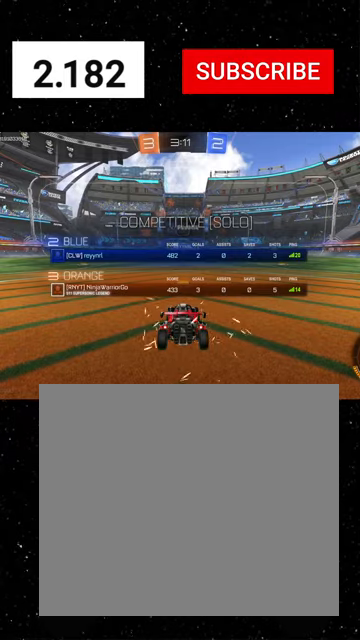
{"buttons": ["R2", "SELECT"], "left_stick": "center", "events": []}
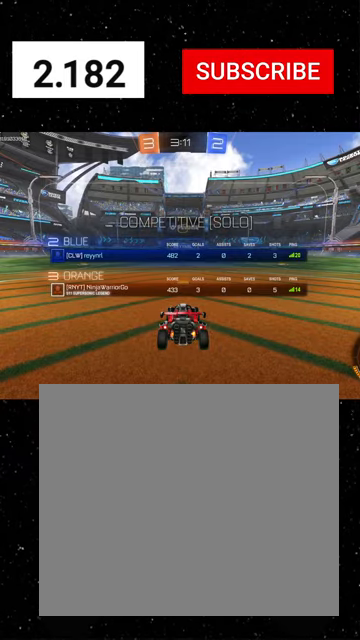
{"buttons": ["R2", "SELECT"], "left_stick": "center", "events": []}